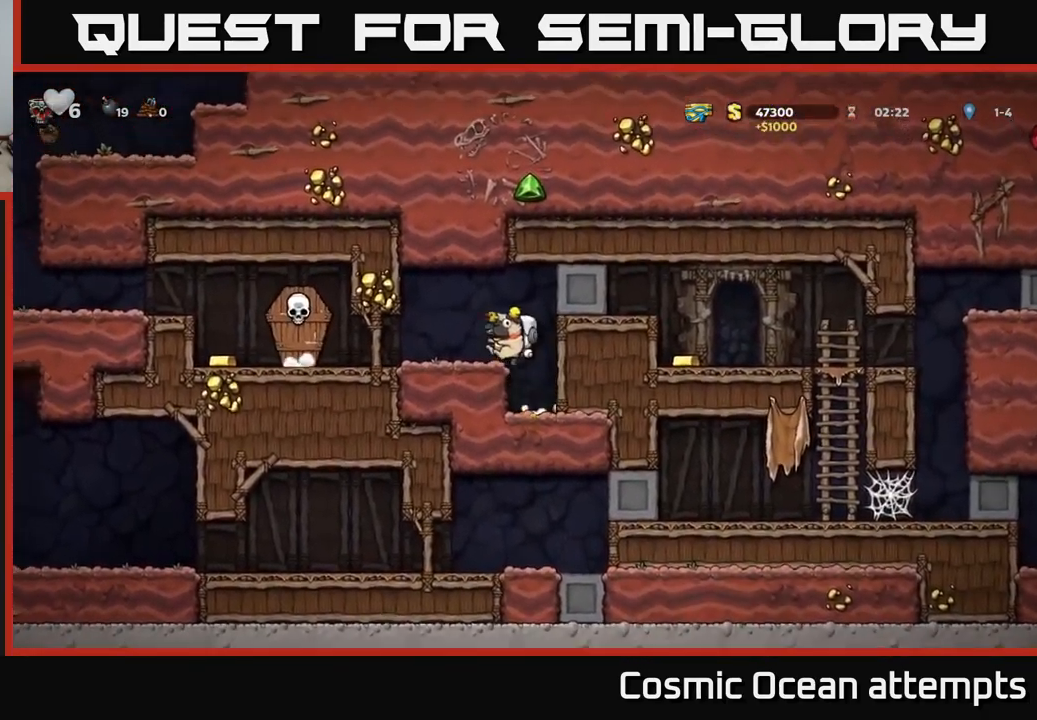
Gameplay with a controller (Xbox layout); each line is a JSON object with the inputs held at the frame after it. "events" lists button and stick changes between this image and that frame as [ms after this image, input, new state], when the widget could be followed in between.
{"buttons": ["DPAD_LEFT"], "left_stick": "center", "right_stick": "center", "events": [[200, "X", "down"], [283, "X", "up"]]}
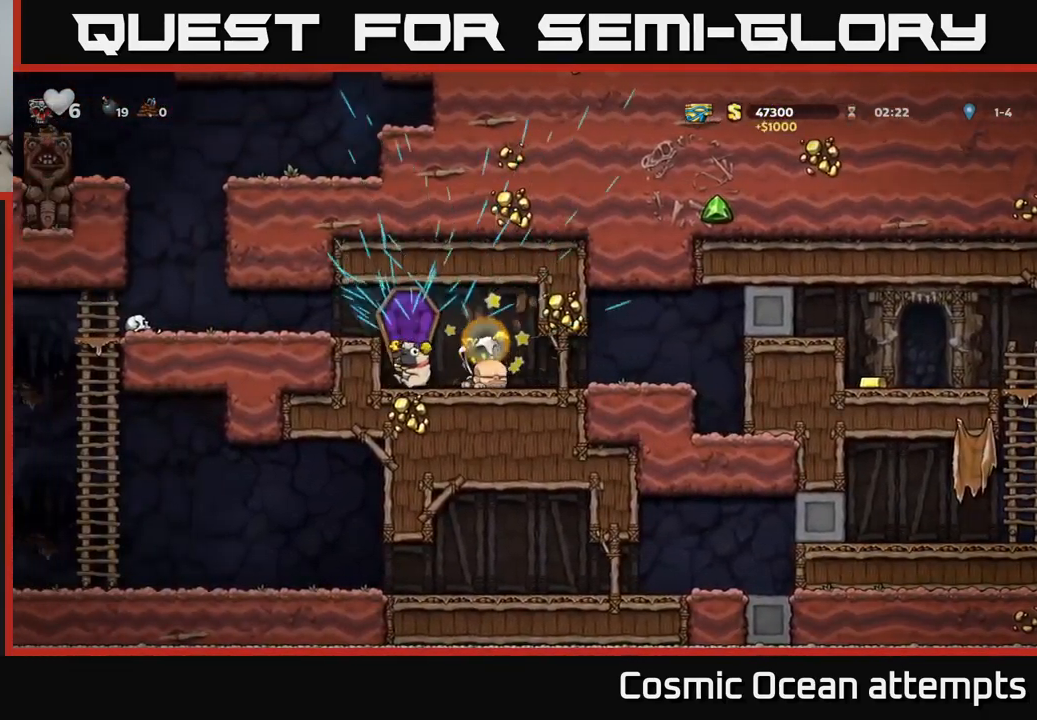
{"buttons": [], "left_stick": "center", "right_stick": "center", "events": [[133, "DPAD_LEFT", "up"], [333, "DPAD_DOWN", "down"], [400, "X", "down"], [483, "DPAD_DOWN", "up"], [500, "X", "up"]]}
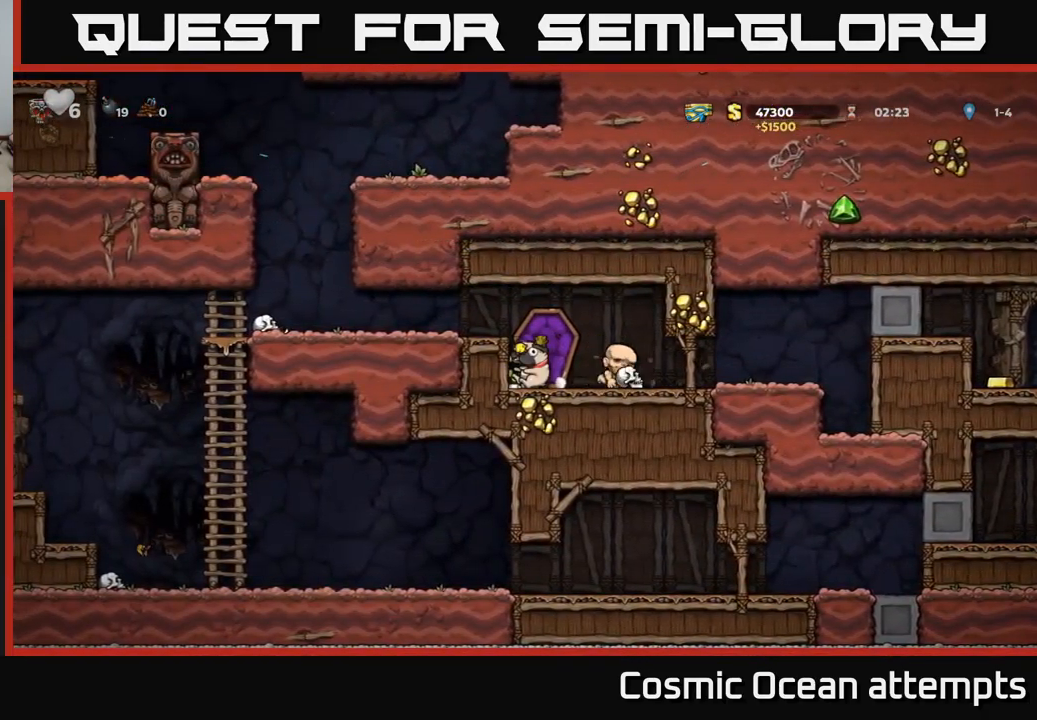
{"buttons": ["DPAD_LEFT"], "left_stick": "center", "right_stick": "center", "events": [[83, "A", "down"], [83, "DPAD_LEFT", "down"], [216, "A", "up"]]}
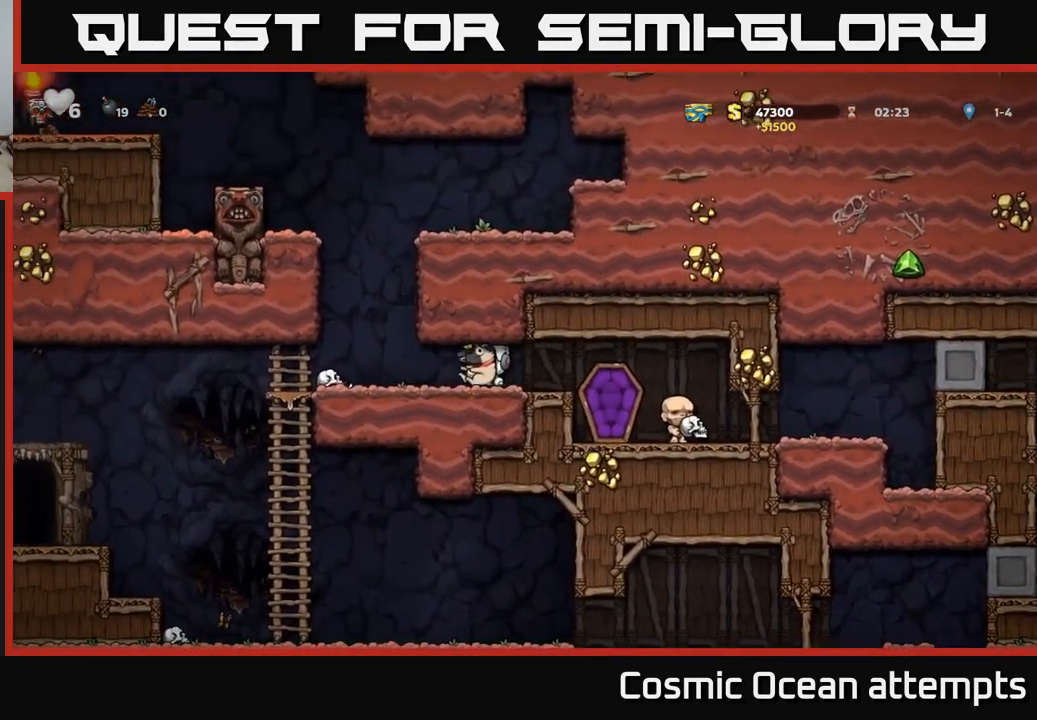
{"buttons": ["DPAD_LEFT"], "left_stick": "center", "right_stick": "center", "events": [[133, "DPAD_LEFT", "up"], [300, "DPAD_LEFT", "down"]]}
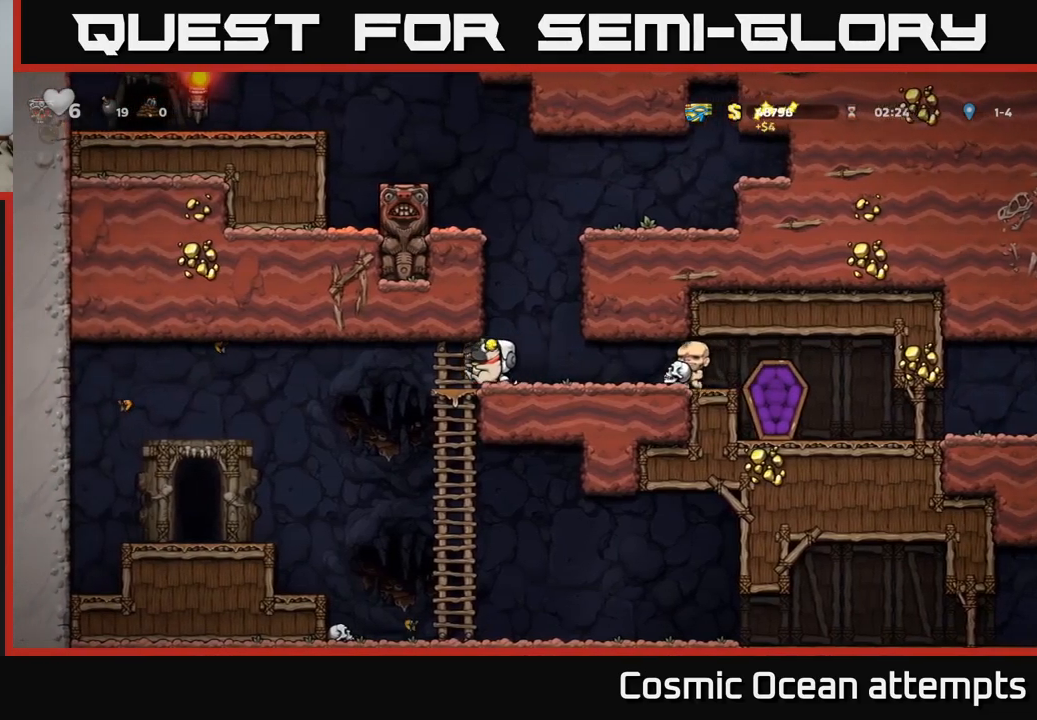
{"buttons": [], "left_stick": "center", "right_stick": "center", "events": [[33, "DPAD_LEFT", "up"], [133, "DPAD_LEFT", "down"], [500, "DPAD_LEFT", "up"]]}
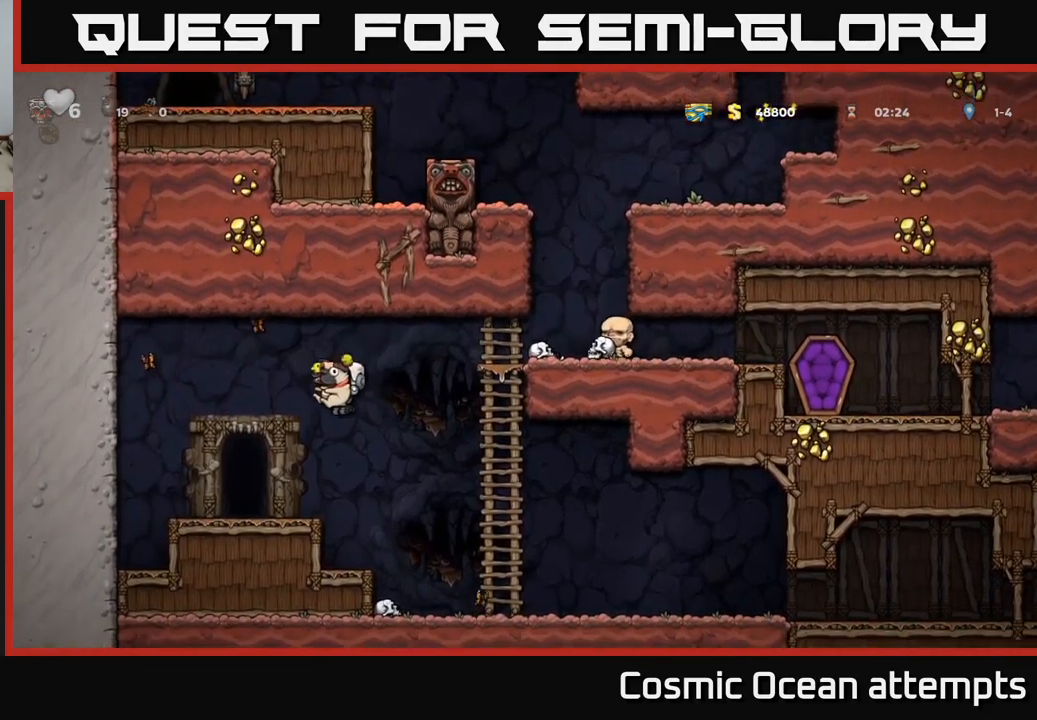
{"buttons": ["DPAD_LEFT"], "left_stick": "center", "right_stick": "center", "events": [[500, "DPAD_LEFT", "down"]]}
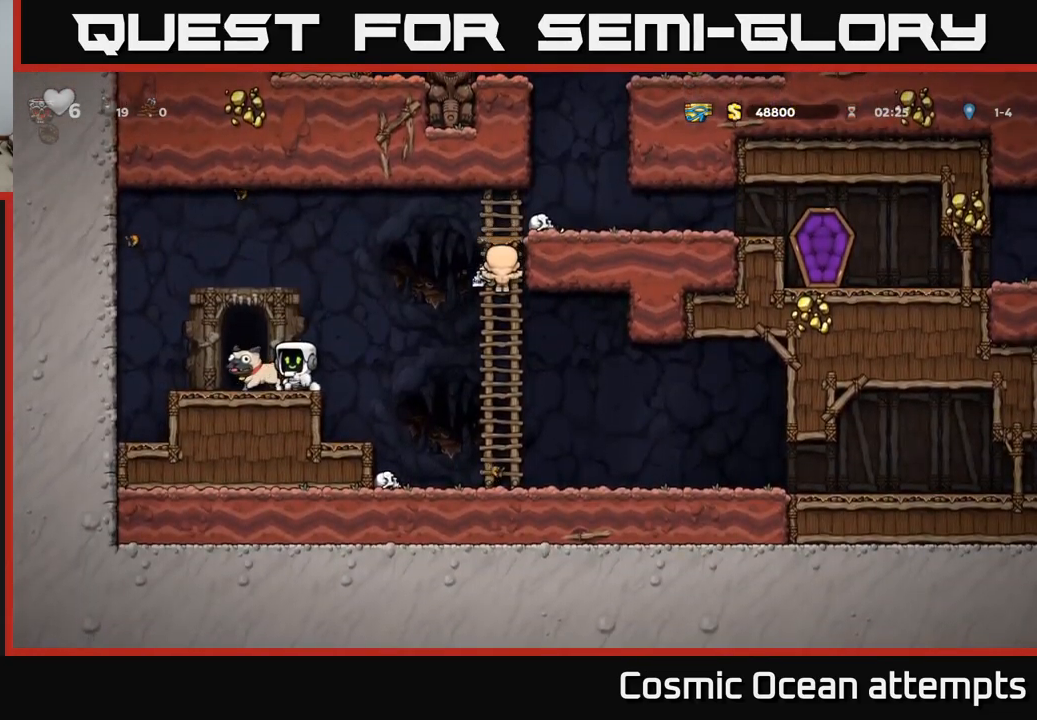
{"buttons": [], "left_stick": "center", "right_stick": "center", "events": [[83, "DPAD_LEFT", "up"], [200, "DPAD_RIGHT", "down"], [267, "DPAD_RIGHT", "up"]]}
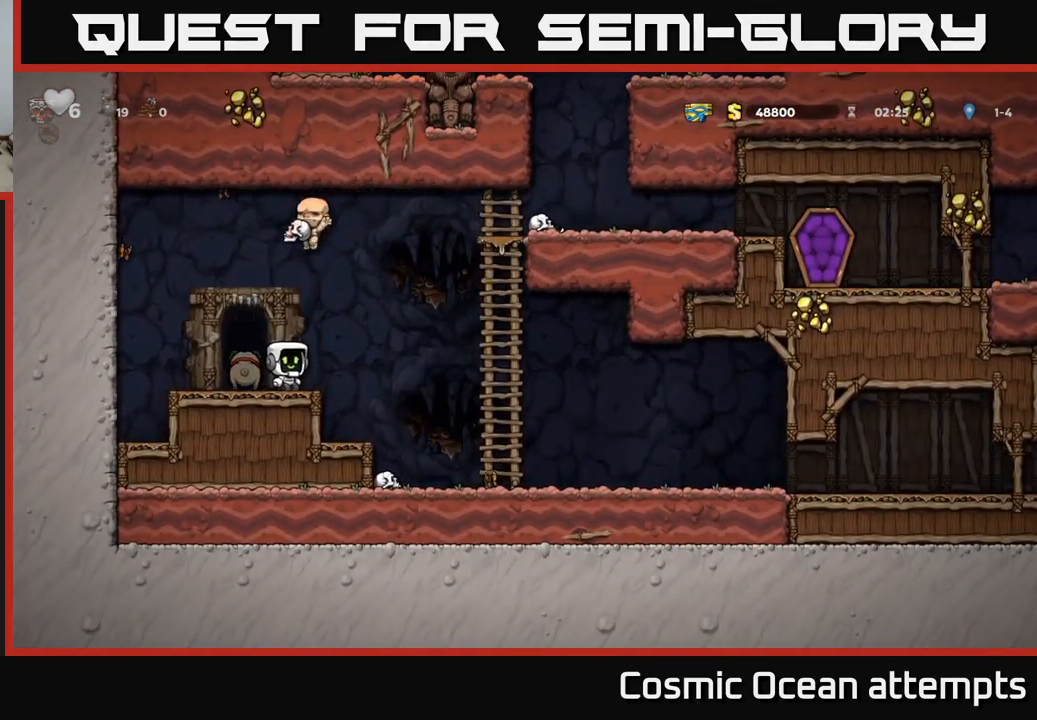
{"buttons": [], "left_stick": "center", "right_stick": "center", "events": [[67, "DPAD_RIGHT", "down"], [350, "DPAD_RIGHT", "up"]]}
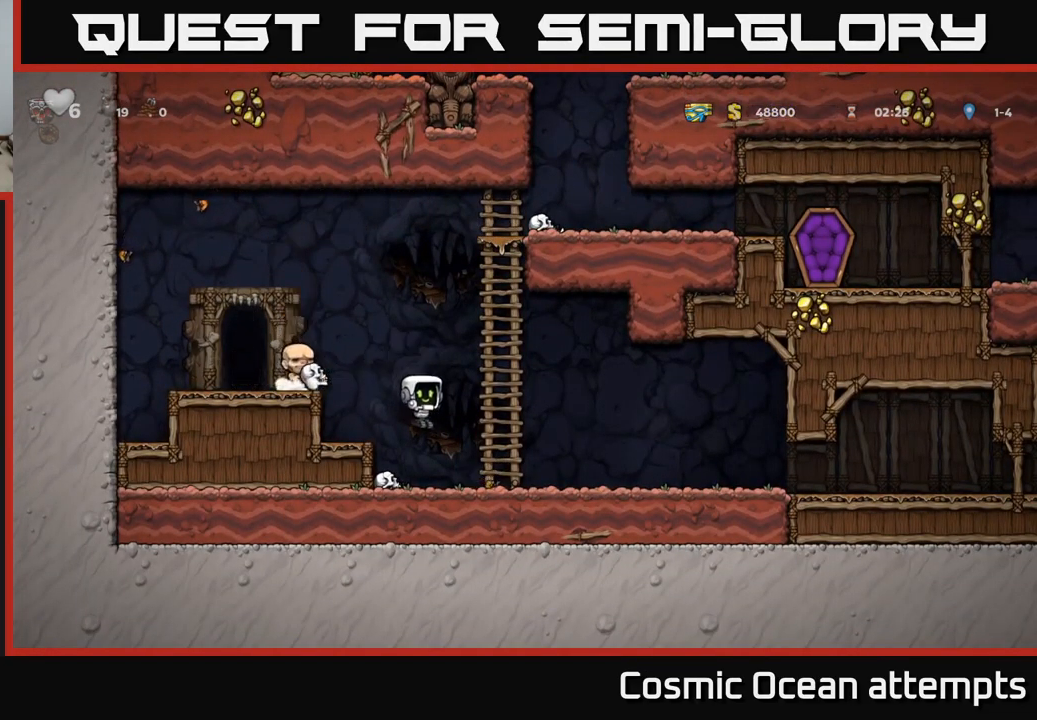
{"buttons": ["A", "DPAD_LEFT"], "left_stick": "center", "right_stick": "center", "events": [[17, "DPAD_LEFT", "down"], [167, "DPAD_DOWN", "down"], [167, "DPAD_LEFT", "up"], [233, "X", "down"], [333, "DPAD_DOWN", "up"], [333, "X", "up"], [350, "A", "down"], [367, "DPAD_LEFT", "down"]]}
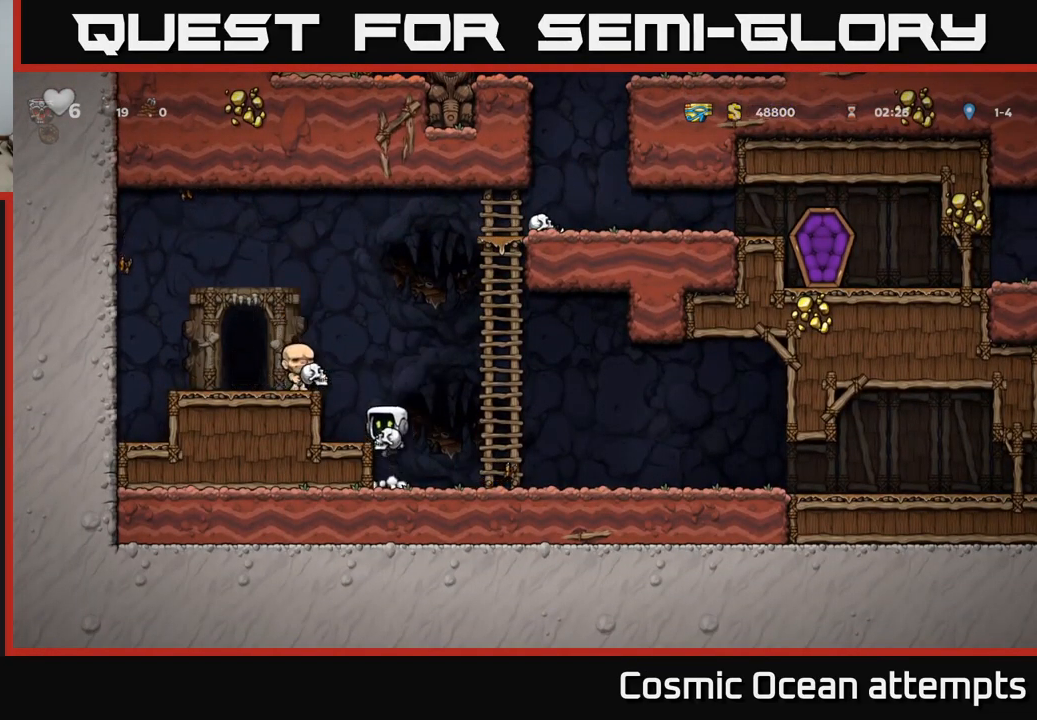
{"buttons": ["DPAD_LEFT"], "left_stick": "center", "right_stick": "center", "events": [[100, "A", "up"], [267, "A", "down"], [350, "A", "up"]]}
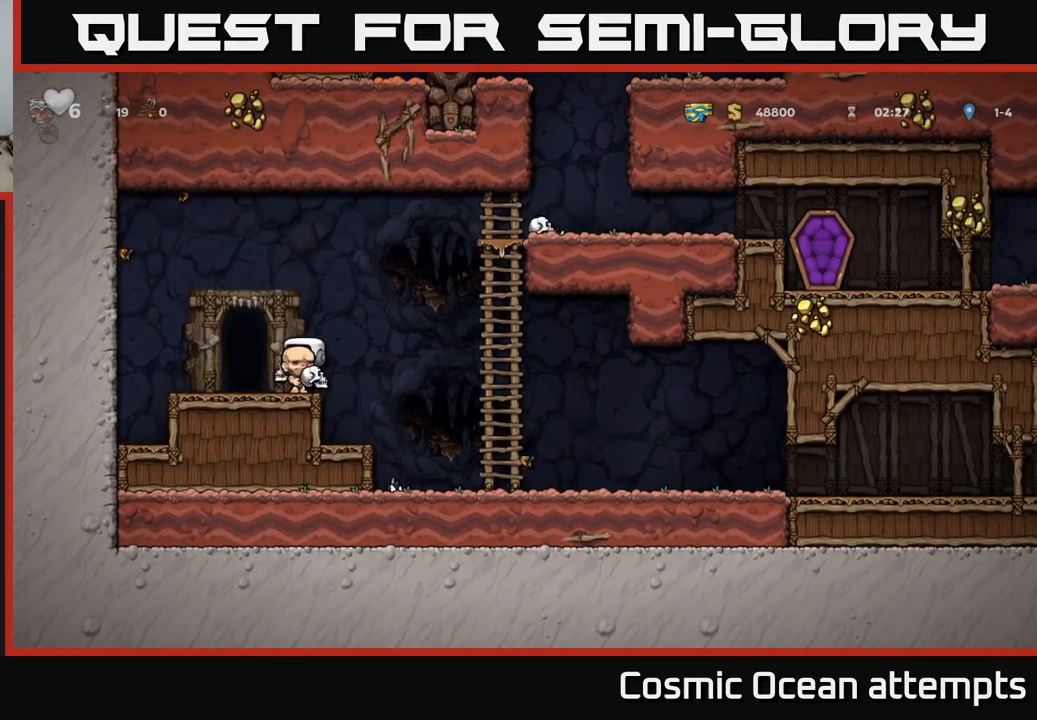
{"buttons": [], "left_stick": "center", "right_stick": "center", "events": [[67, "DPAD_LEFT", "up"], [167, "L2", "down"], [283, "L2", "up"]]}
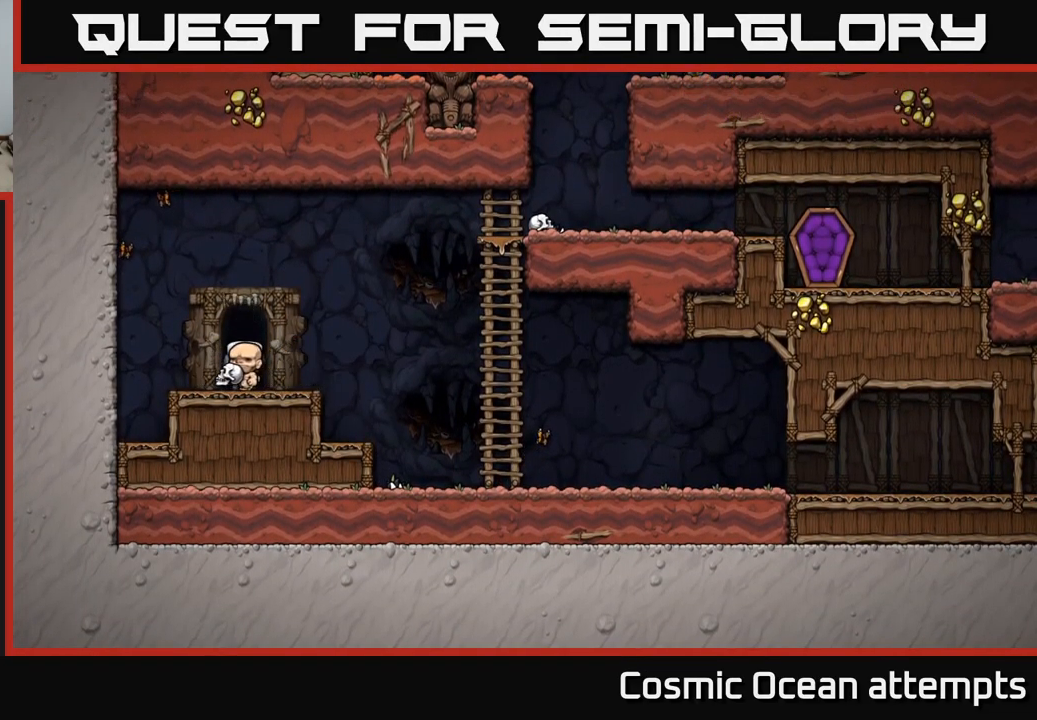
{"buttons": [], "left_stick": "center", "right_stick": "center", "events": []}
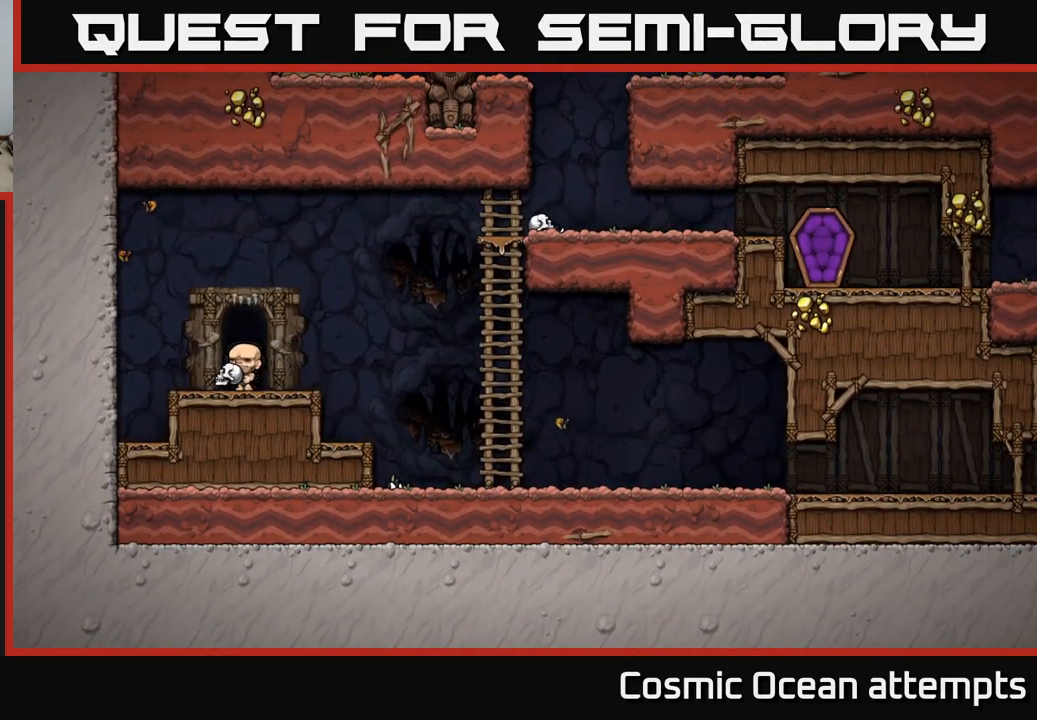
{"buttons": [], "left_stick": "center", "right_stick": "center", "events": []}
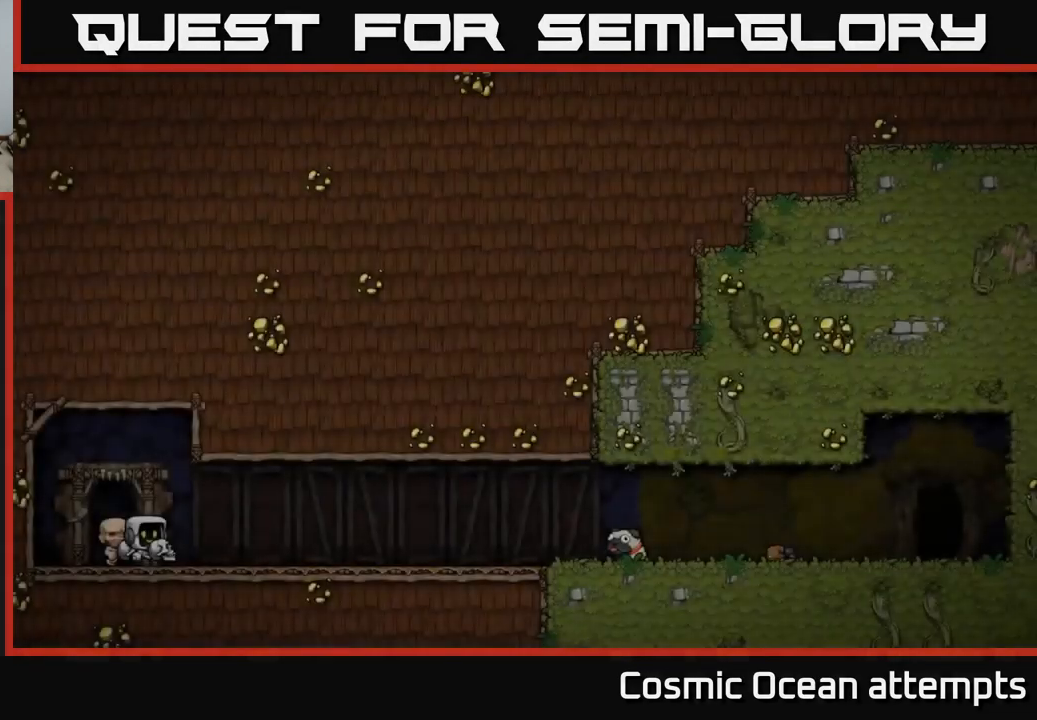
{"buttons": [], "left_stick": "center", "right_stick": "center", "events": []}
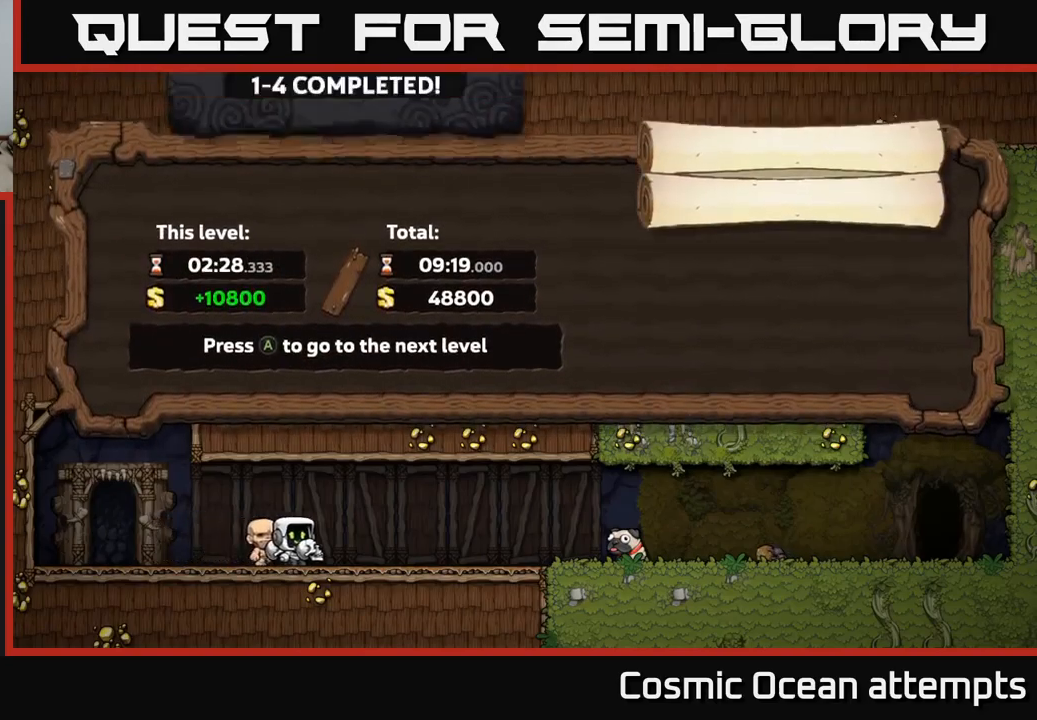
{"buttons": [], "left_stick": "center", "right_stick": "center", "events": []}
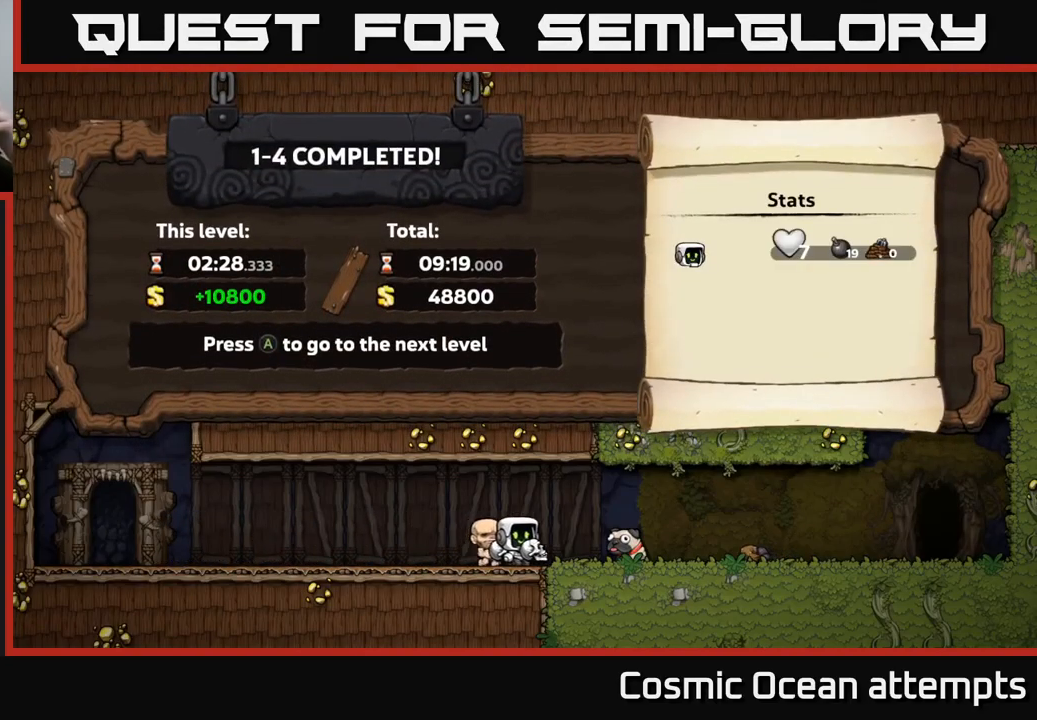
{"buttons": [], "left_stick": "center", "right_stick": "center", "events": []}
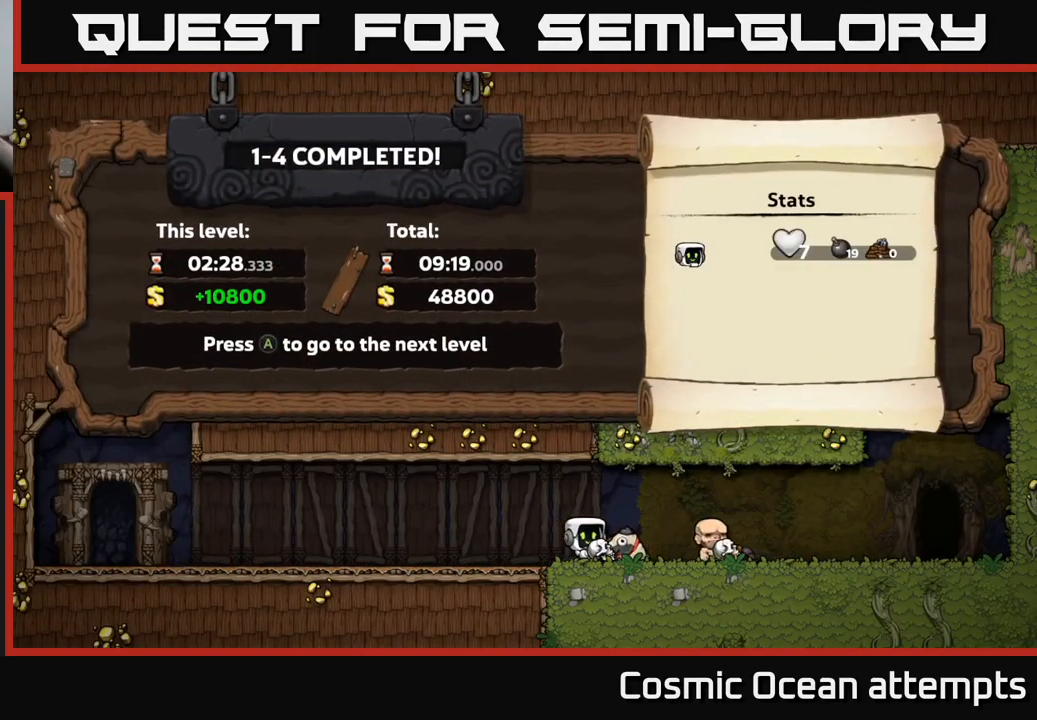
{"buttons": [], "left_stick": "center", "right_stick": "center", "events": []}
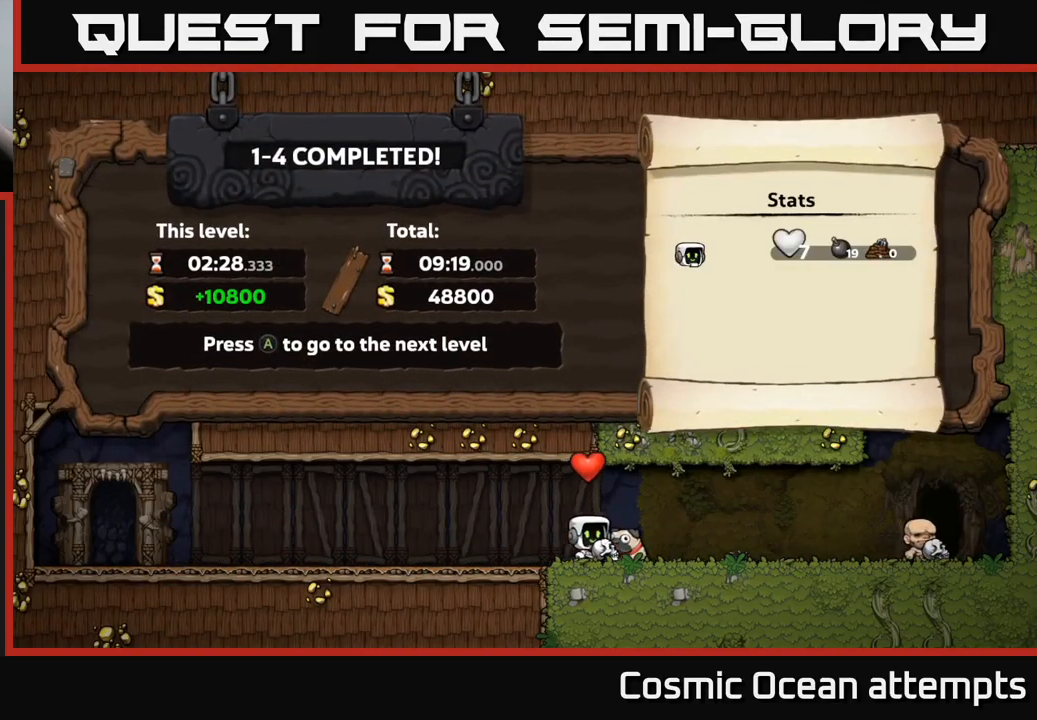
{"buttons": [], "left_stick": "center", "right_stick": "center", "events": []}
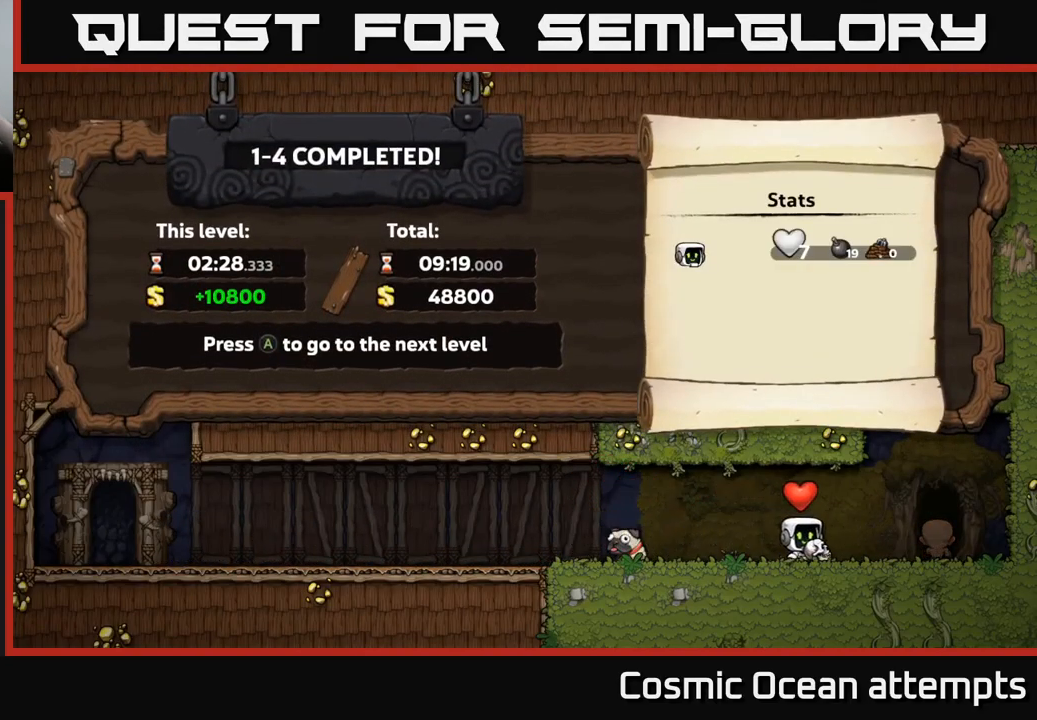
{"buttons": [], "left_stick": "center", "right_stick": "center", "events": []}
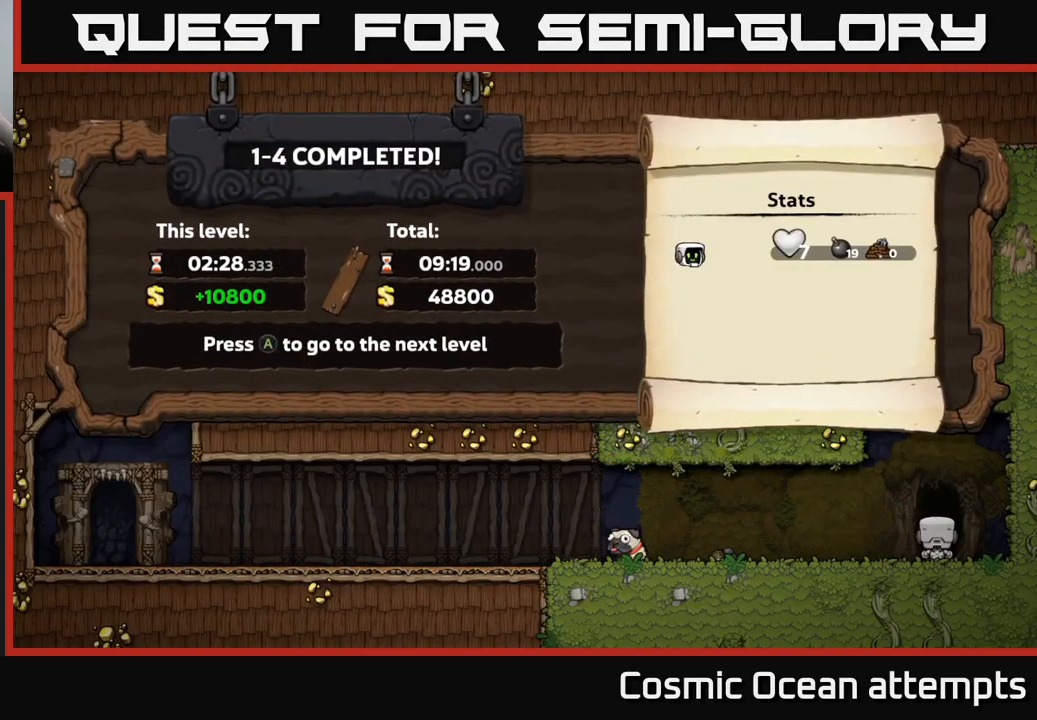
{"buttons": [], "left_stick": "center", "right_stick": "center", "events": []}
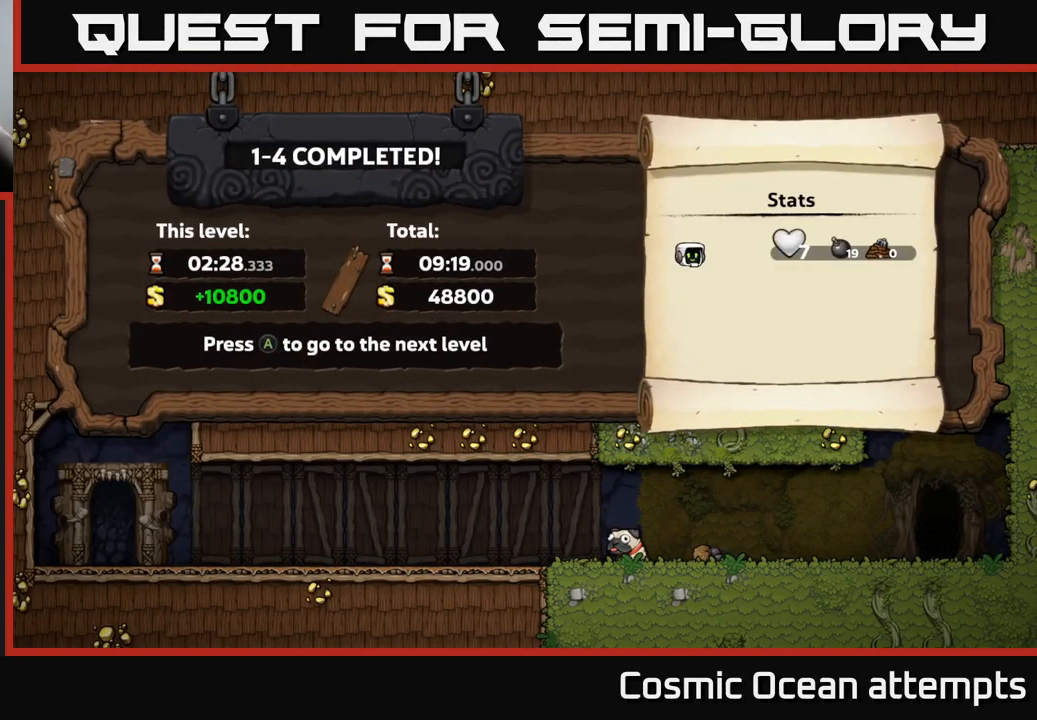
{"buttons": [], "left_stick": "center", "right_stick": "center", "events": [[217, "A", "down"], [367, "A", "up"]]}
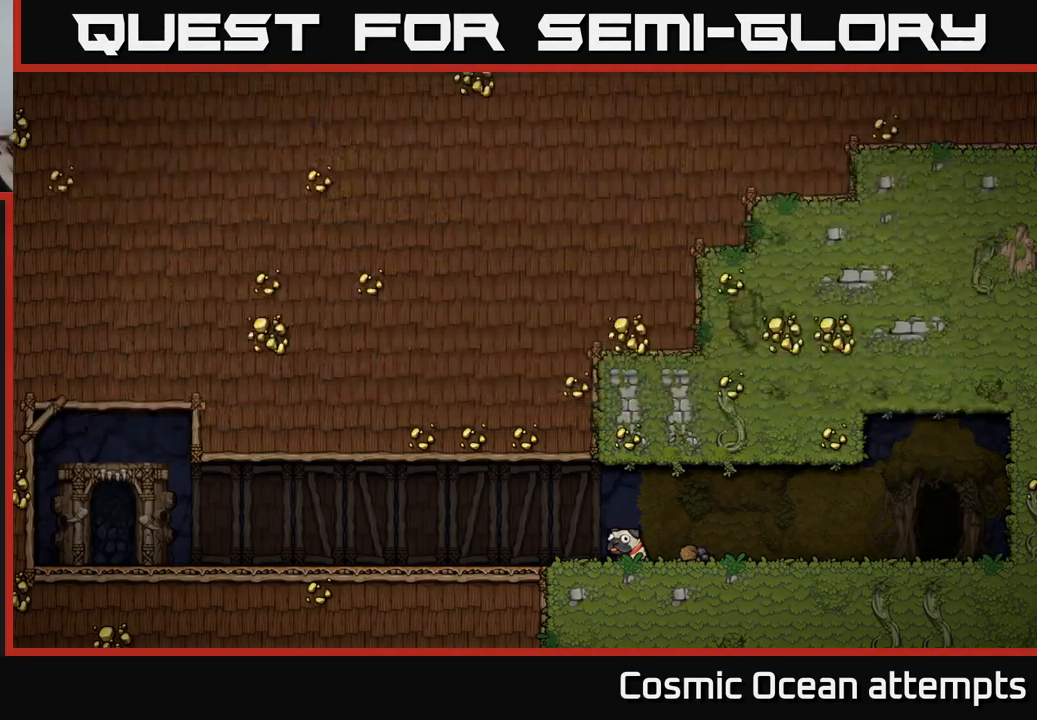
{"buttons": [], "left_stick": "center", "right_stick": "center", "events": []}
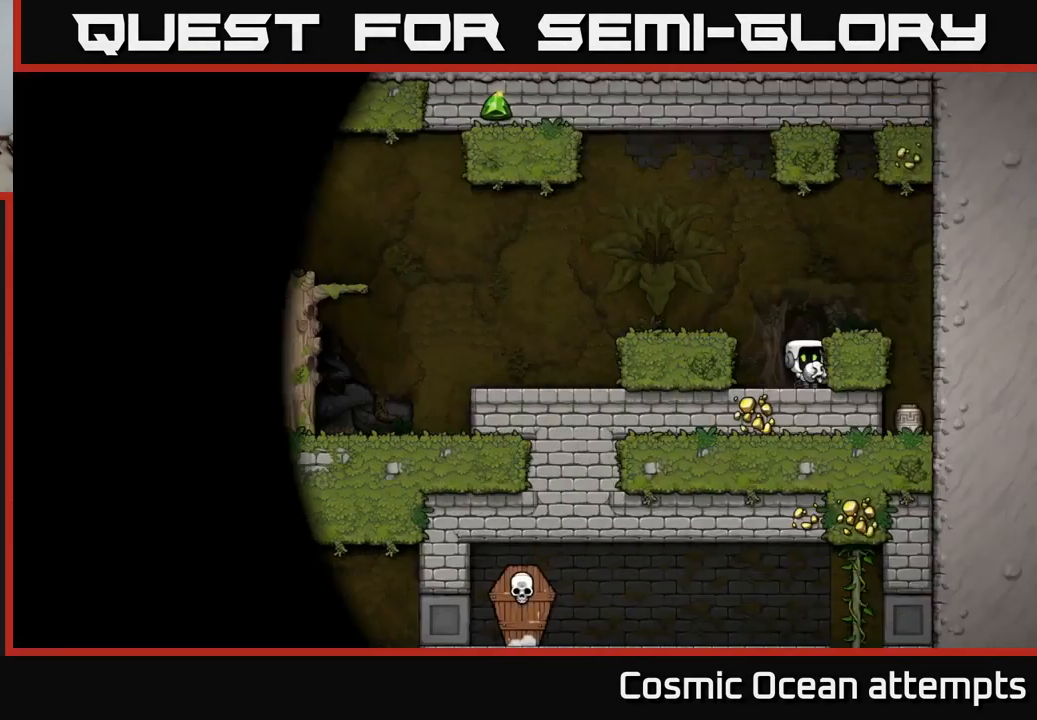
{"buttons": [], "left_stick": "center", "right_stick": "center", "events": []}
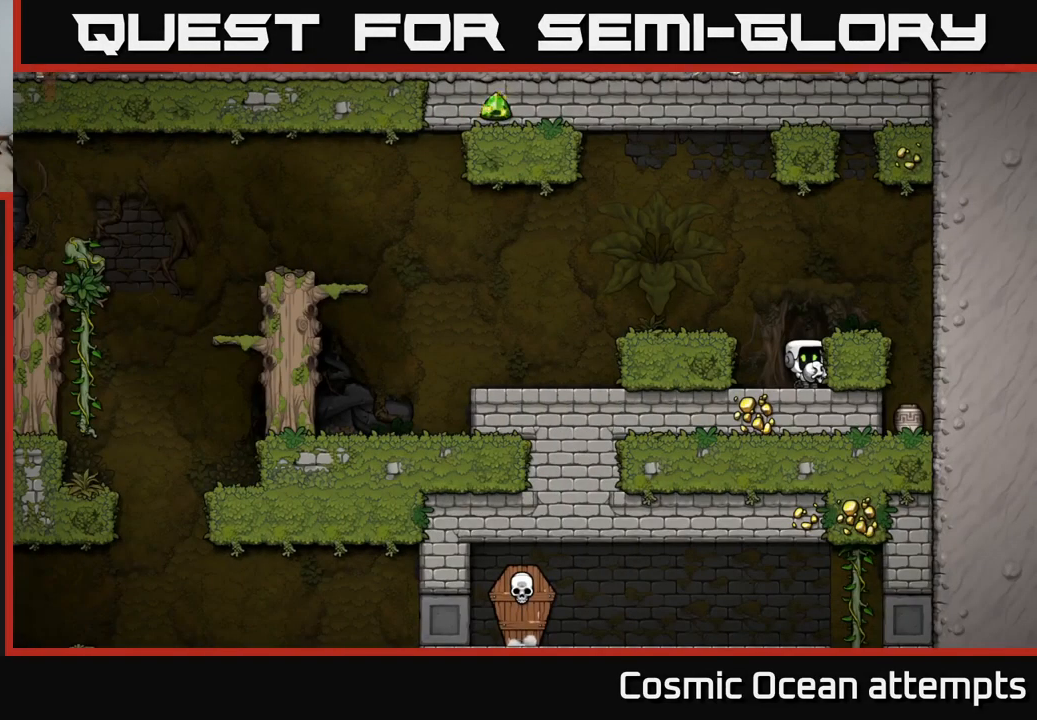
{"buttons": [], "left_stick": "center", "right_stick": "center", "events": []}
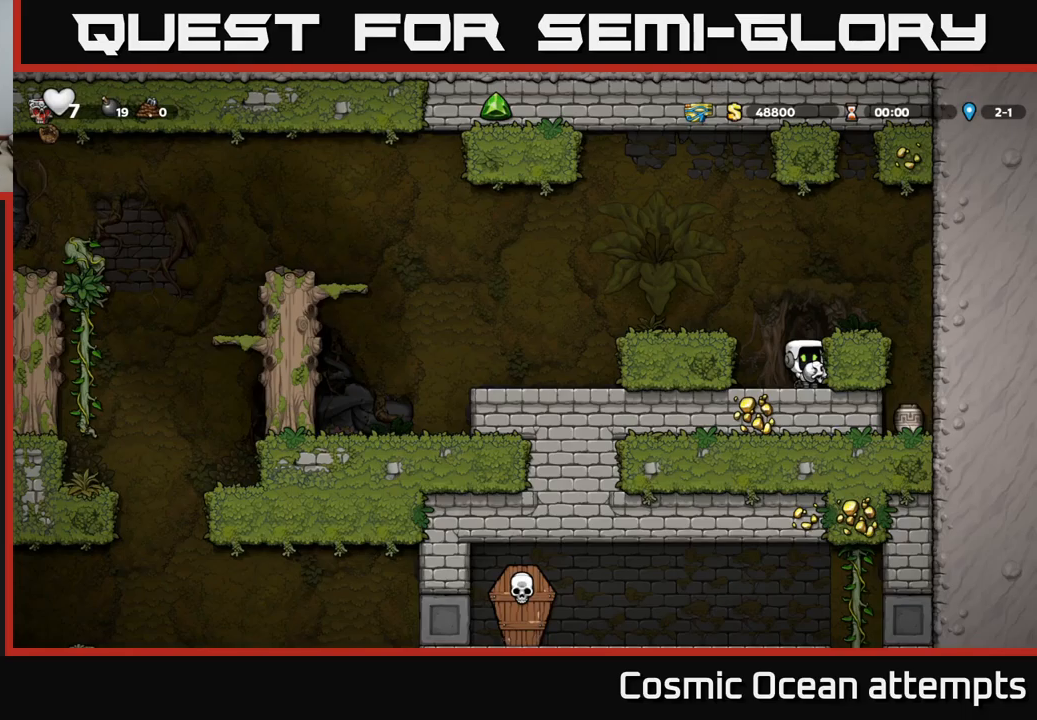
{"buttons": [], "left_stick": "center", "right_stick": "center", "events": []}
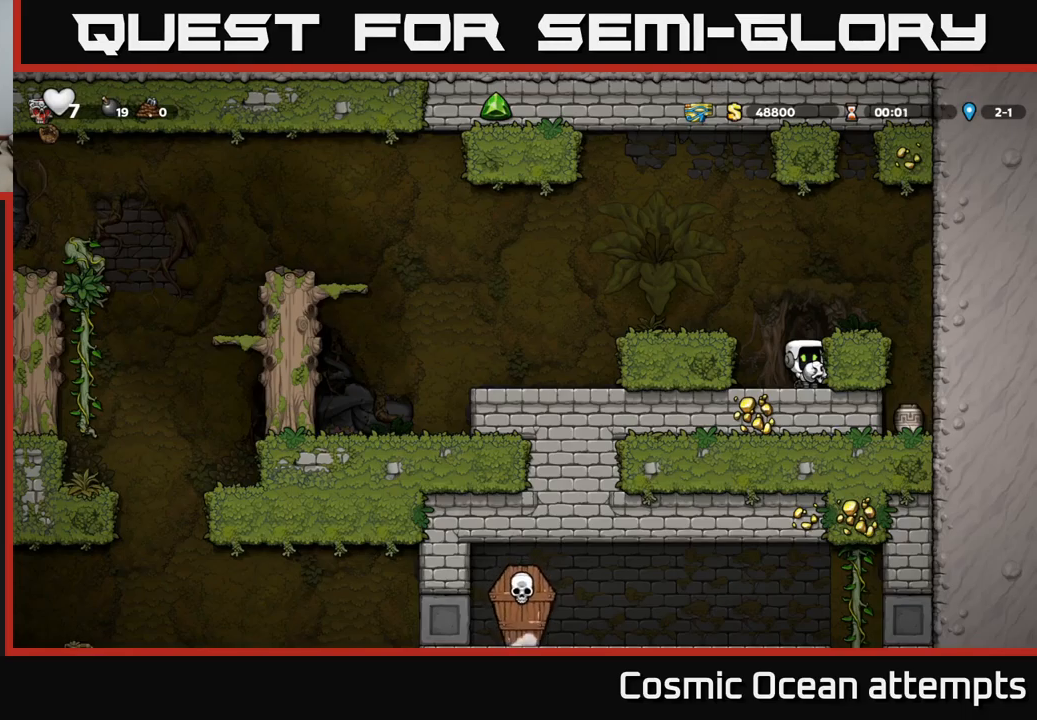
{"buttons": [], "left_stick": "center", "right_stick": "center", "events": []}
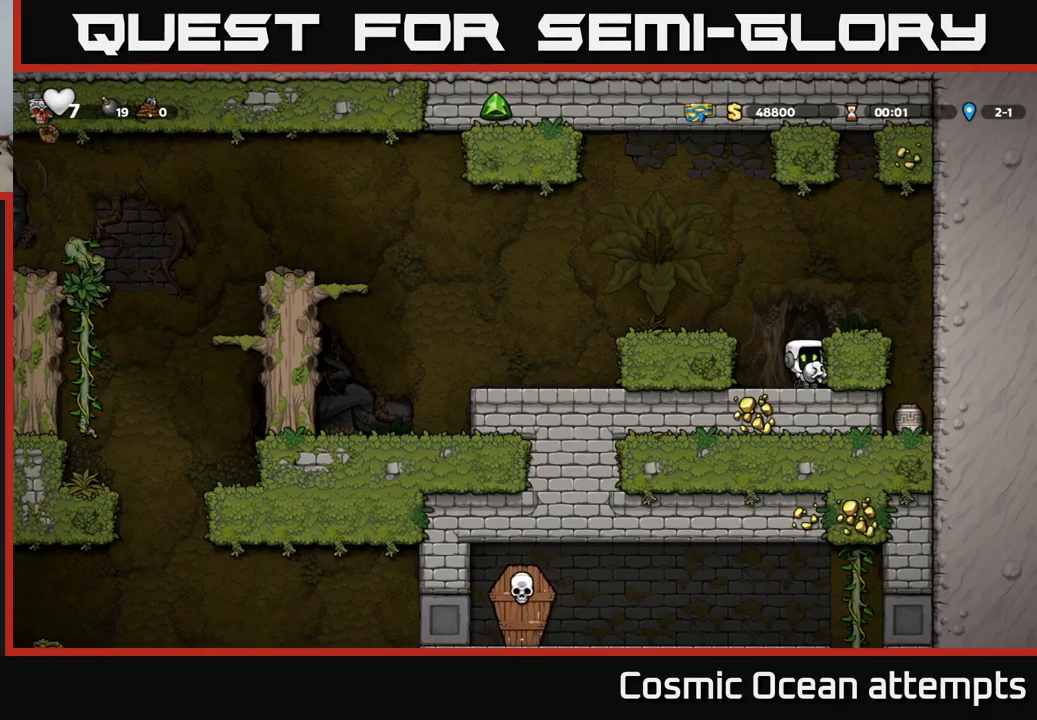
{"buttons": [], "left_stick": "center", "right_stick": "center", "events": [[16, "A", "down"], [33, "DPAD_LEFT", "down"], [183, "A", "up"], [233, "DPAD_LEFT", "up"]]}
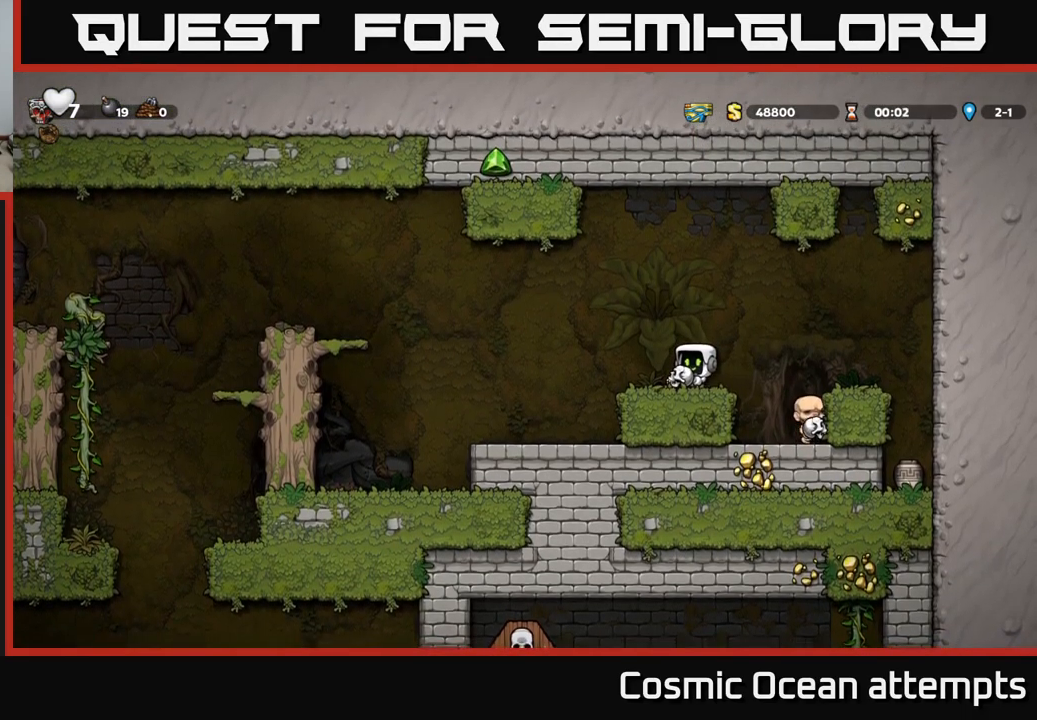
{"buttons": ["A", "DPAD_LEFT"], "left_stick": "center", "right_stick": "center", "events": [[266, "DPAD_LEFT", "down"], [400, "A", "down"]]}
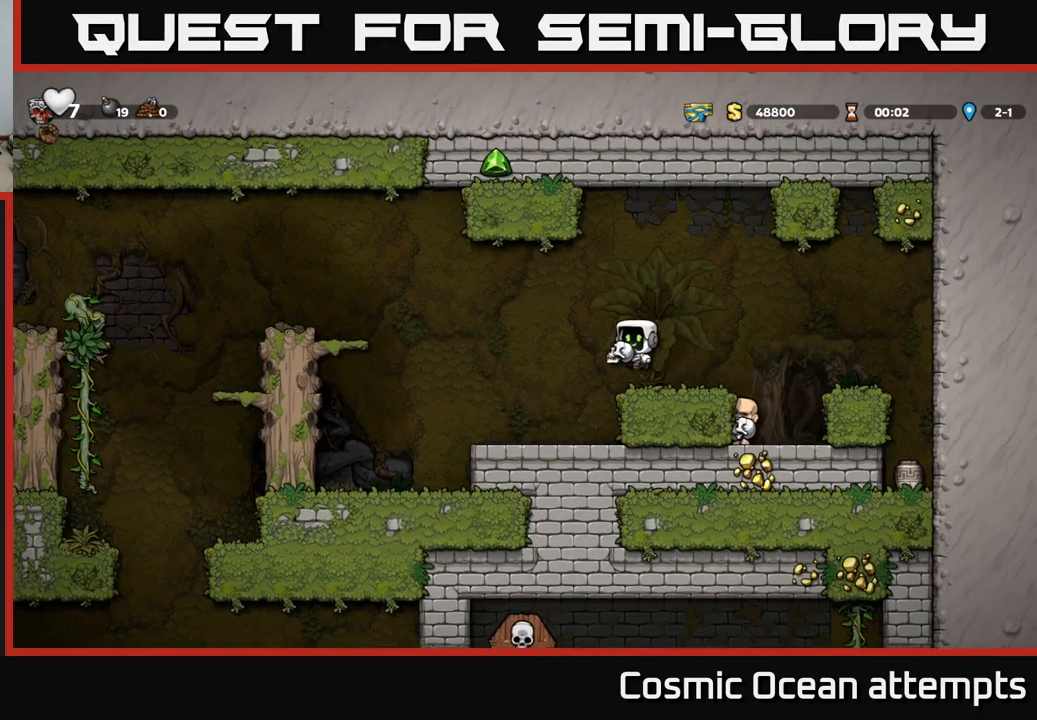
{"buttons": ["DPAD_LEFT"], "left_stick": "center", "right_stick": "center", "events": [[416, "A", "up"]]}
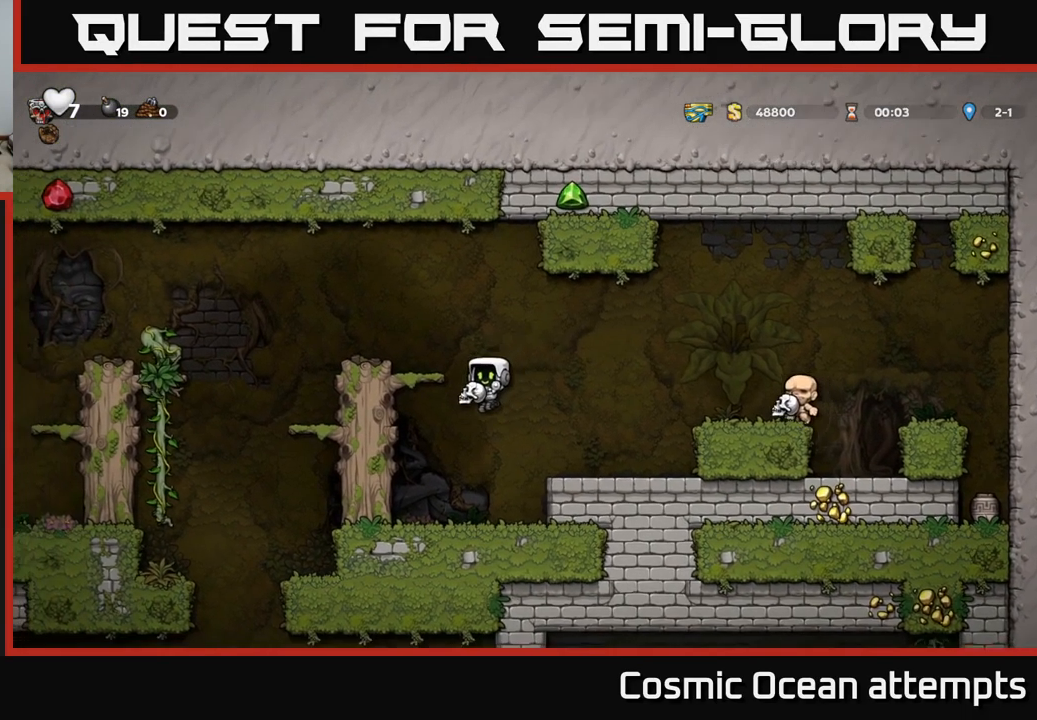
{"buttons": ["A", "DPAD_LEFT"], "left_stick": "center", "right_stick": "center", "events": [[200, "A", "down"], [316, "A", "up"], [450, "A", "down"]]}